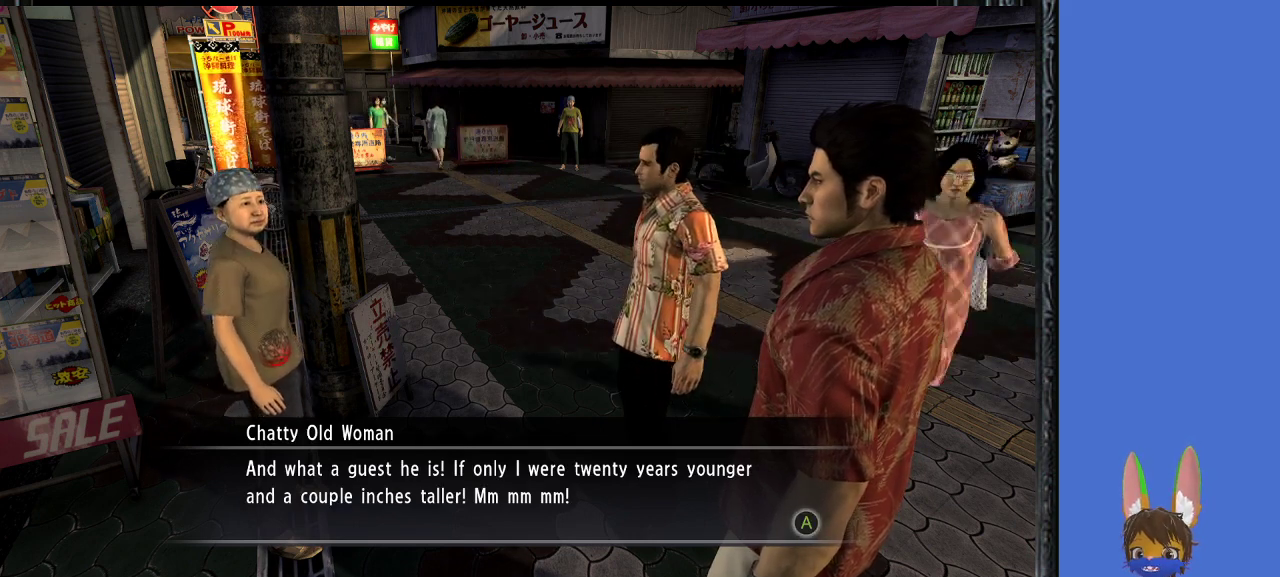
Gameplay with a controller (PlayStation layout); each line is a JSON object with the inputs held at the frame after it. "events" lists button and stick changes between this image and that frame as [ms after this image, input, new state], when the widget could be followed in between.
{"buttons": [], "left_stick": "center", "right_stick": "down-left", "events": []}
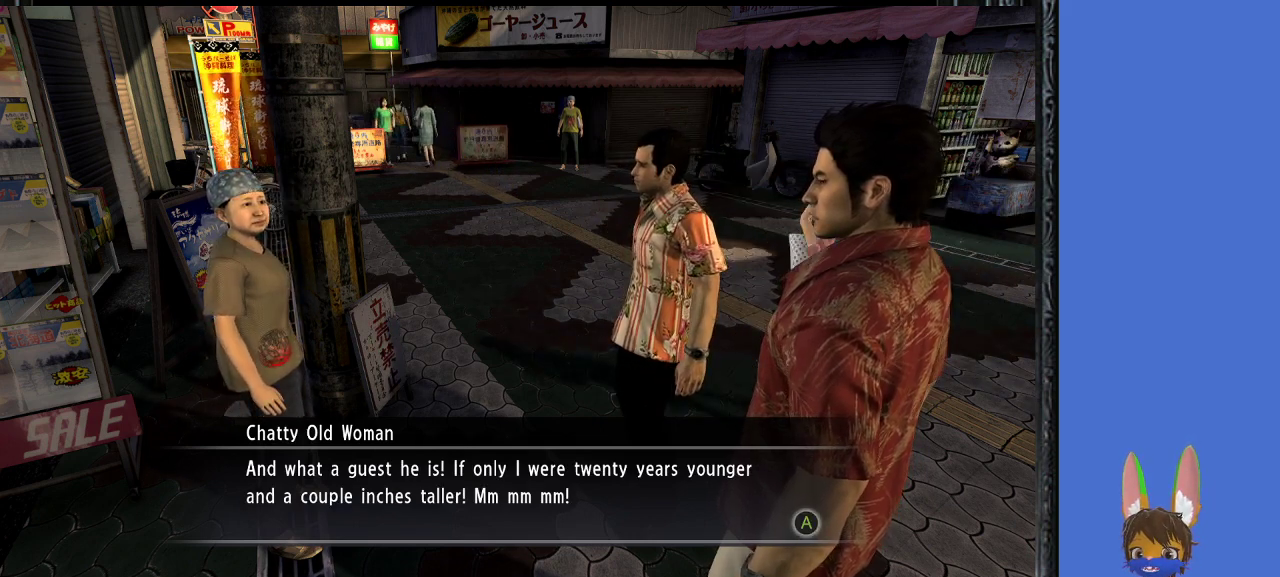
{"buttons": [], "left_stick": "center", "right_stick": "center", "events": [[400, "right_stick", "center"]]}
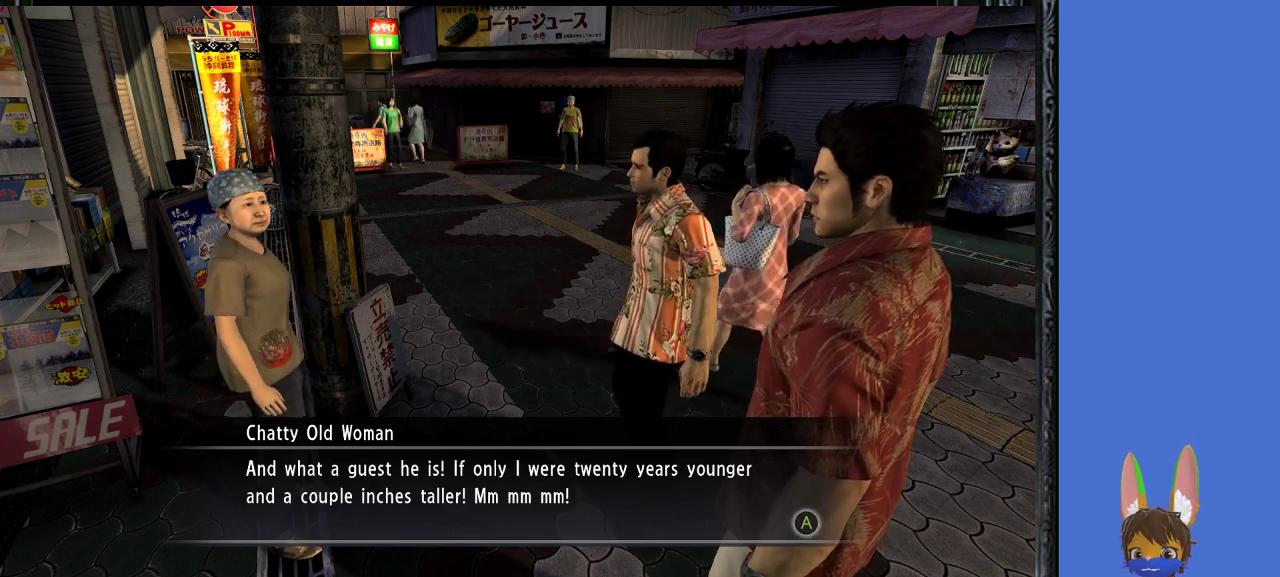
{"buttons": [], "left_stick": "center", "right_stick": "center", "events": []}
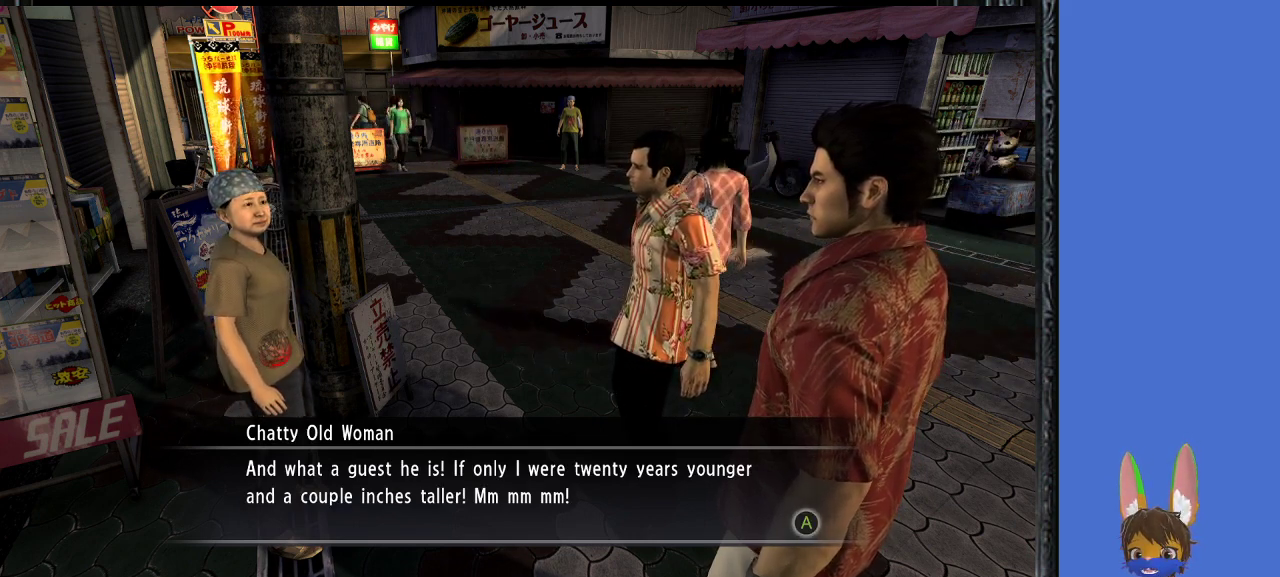
{"buttons": [], "left_stick": "center", "right_stick": "center", "events": []}
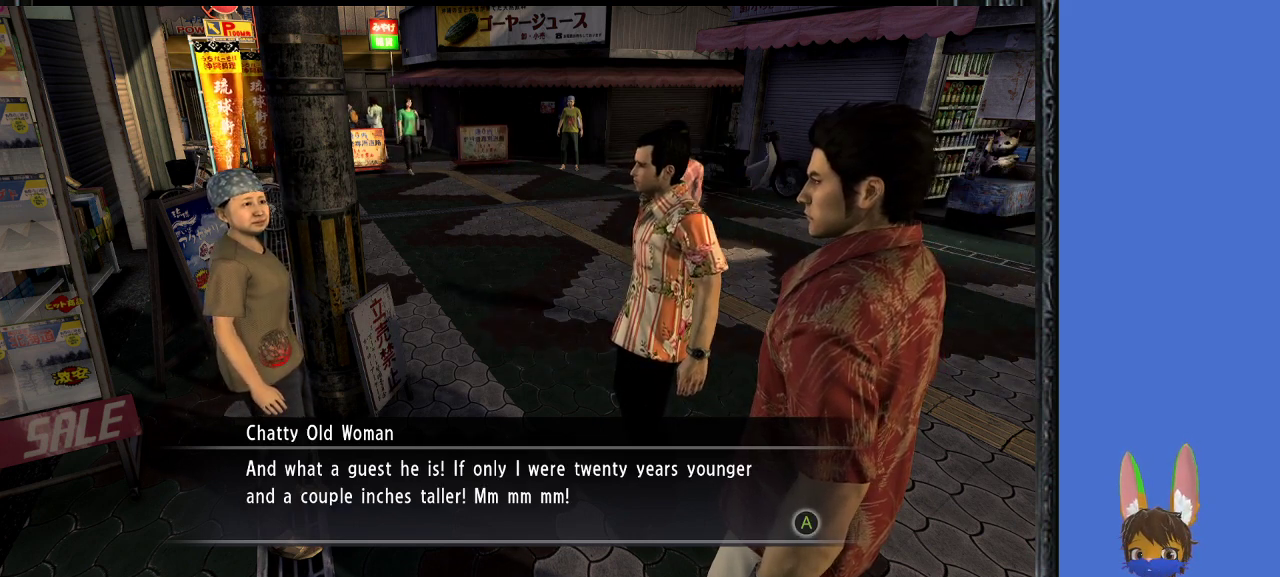
{"buttons": ["CROSS"], "left_stick": "center", "right_stick": "center", "events": [[300, "CROSS", "down"]]}
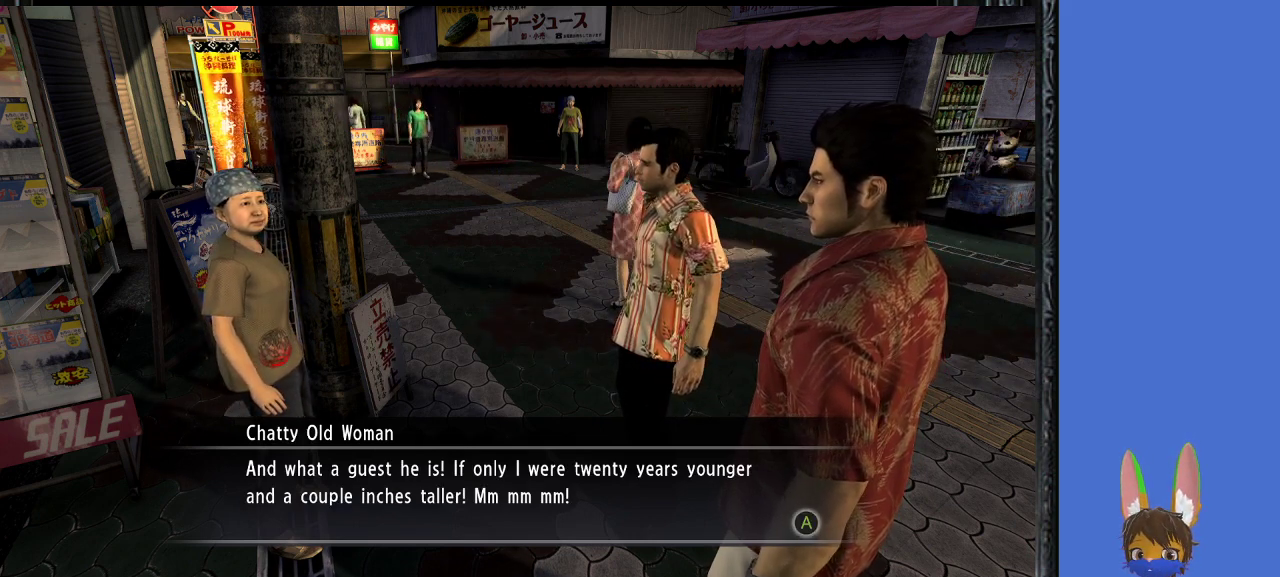
{"buttons": [], "left_stick": "center", "right_stick": "center", "events": [[67, "CROSS", "up"]]}
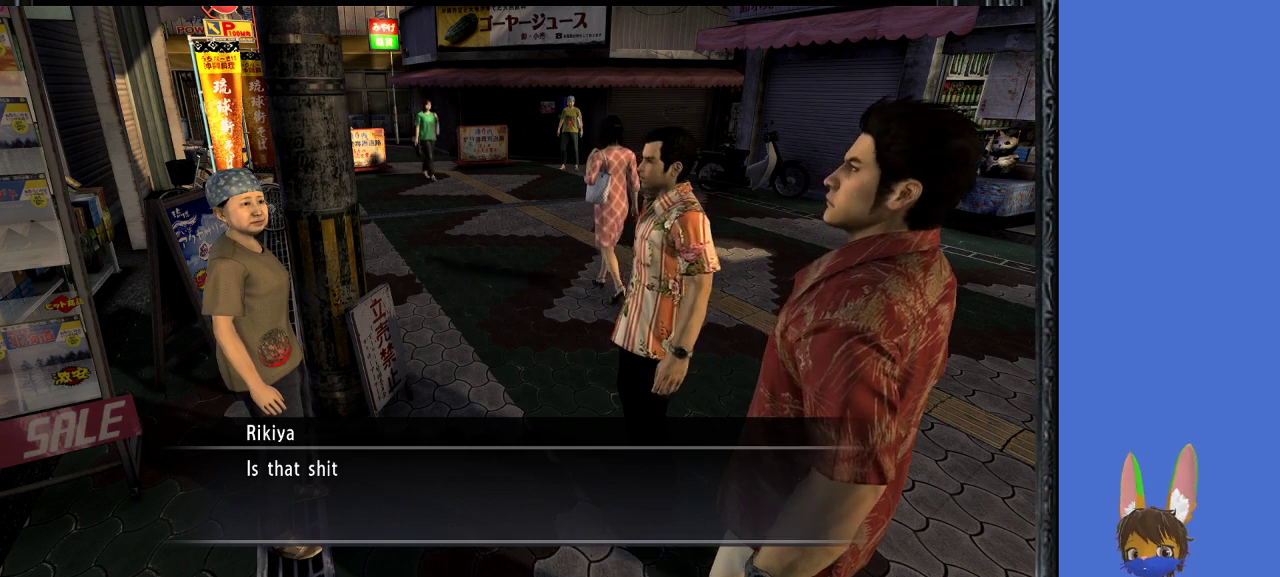
{"buttons": [], "left_stick": "center", "right_stick": "center", "events": []}
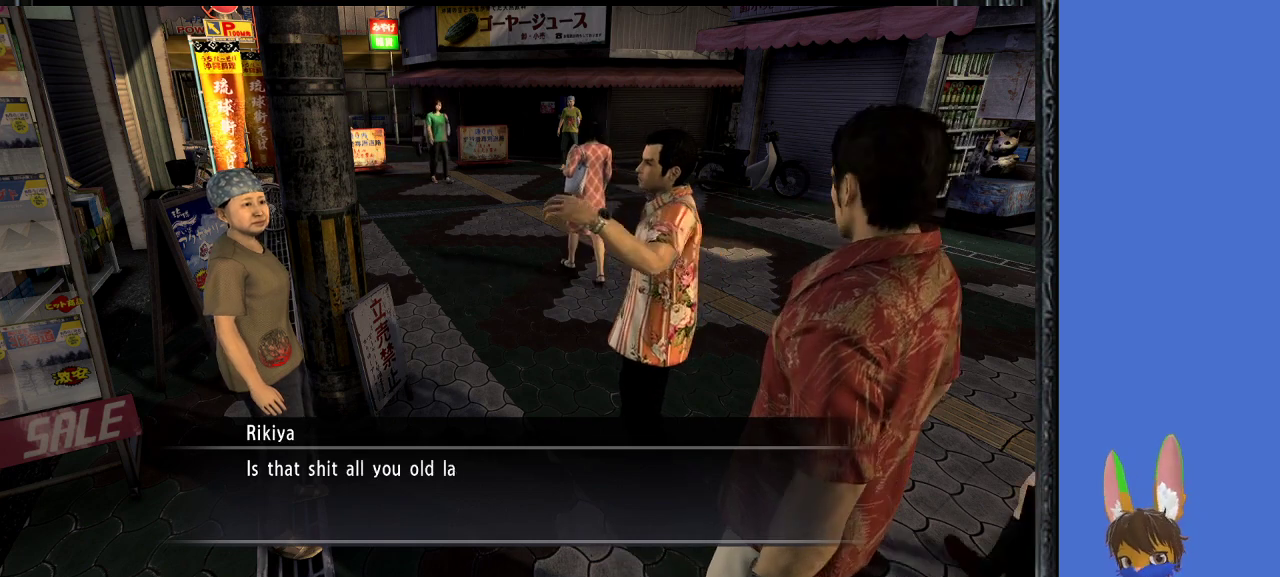
{"buttons": [], "left_stick": "center", "right_stick": "center", "events": []}
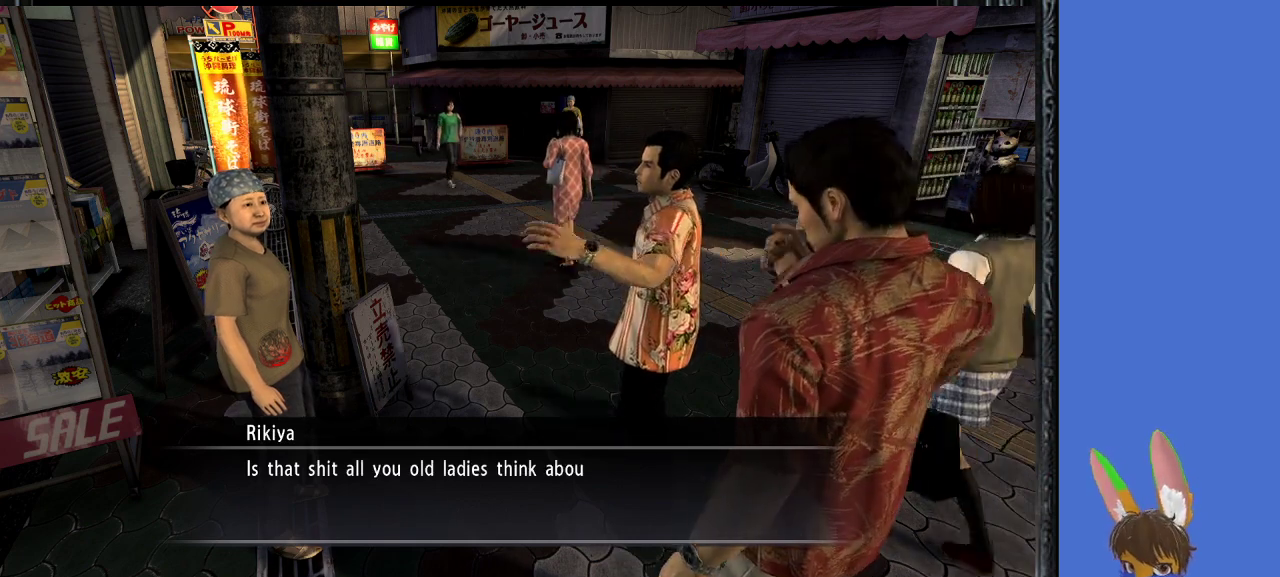
{"buttons": [], "left_stick": "center", "right_stick": "center", "events": []}
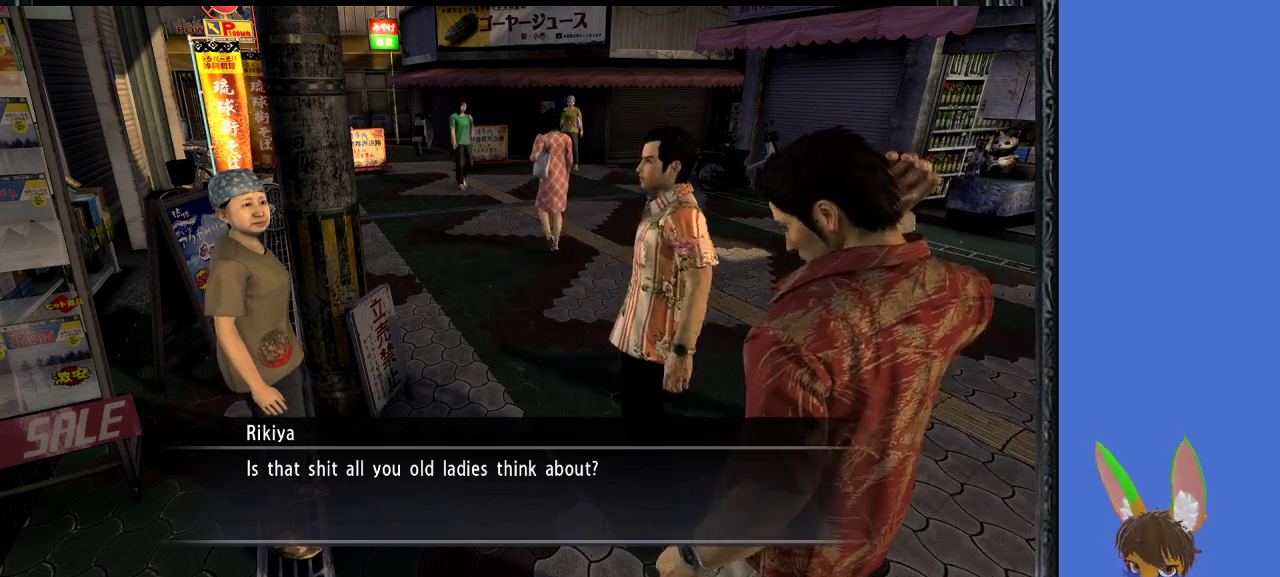
{"buttons": [], "left_stick": "center", "right_stick": "center", "events": []}
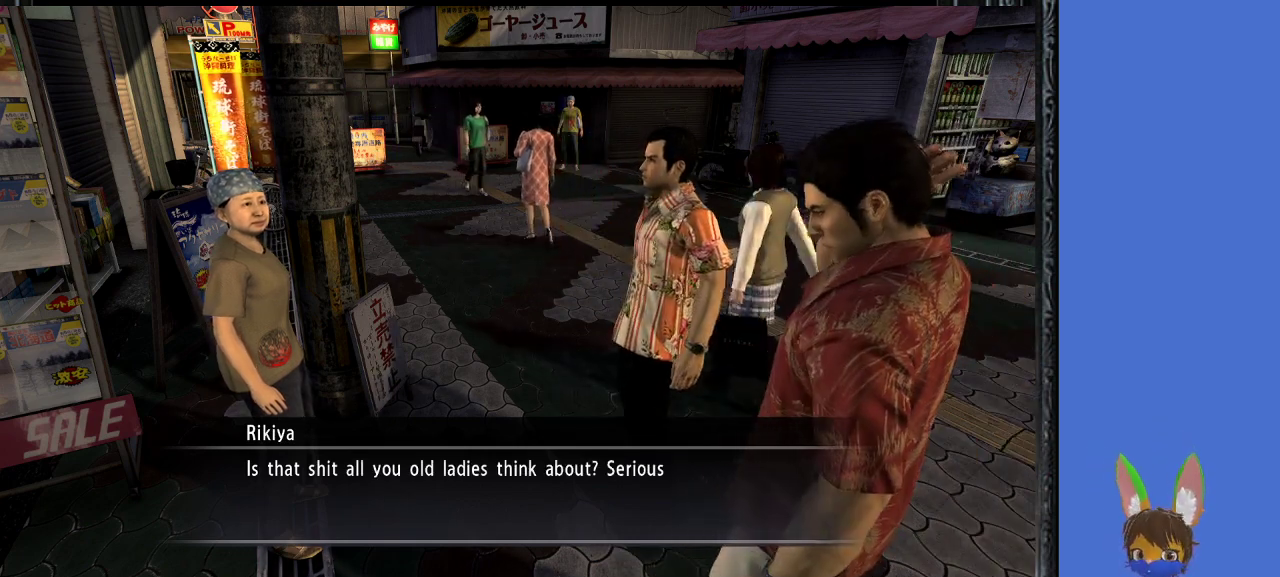
{"buttons": [], "left_stick": "center", "right_stick": "center", "events": []}
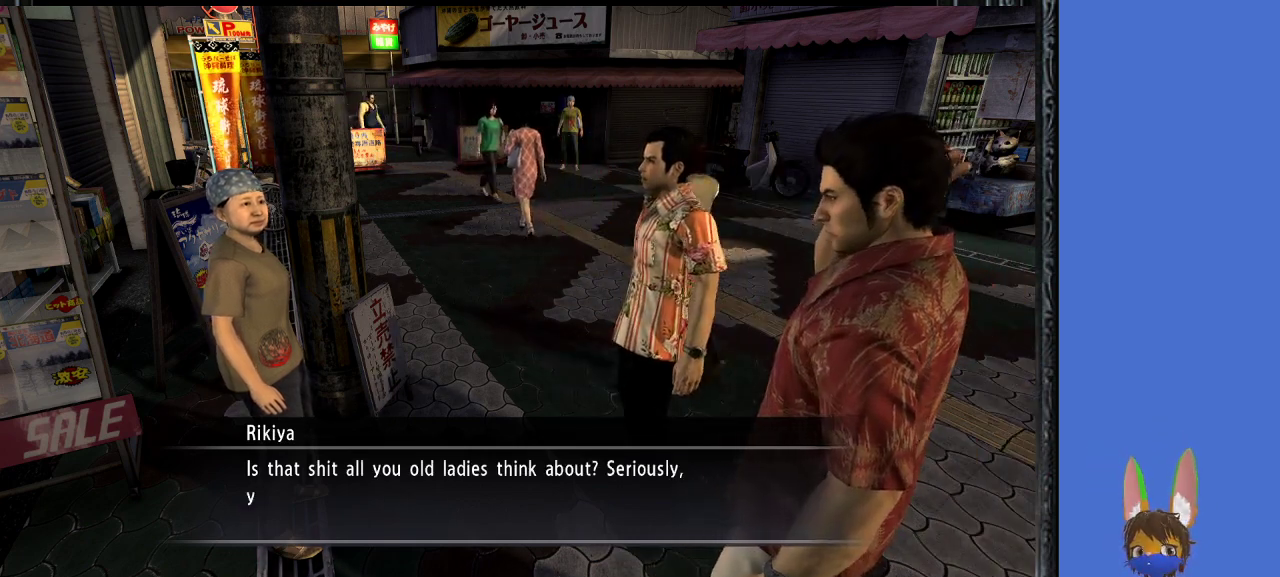
{"buttons": [], "left_stick": "center", "right_stick": "center", "events": []}
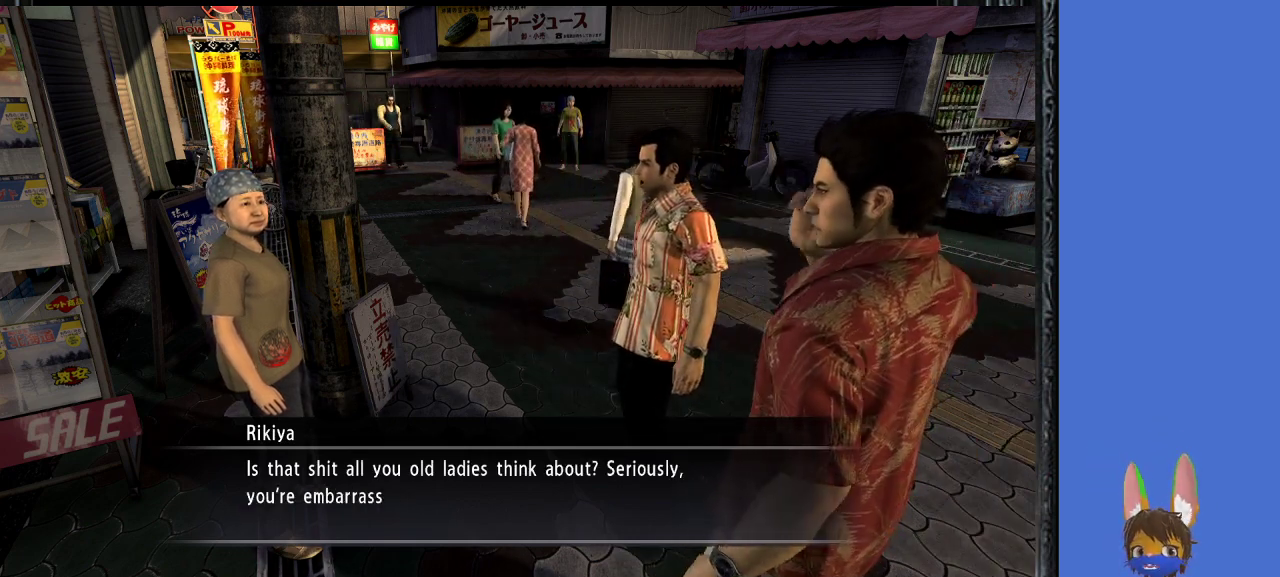
{"buttons": [], "left_stick": "center", "right_stick": "center", "events": []}
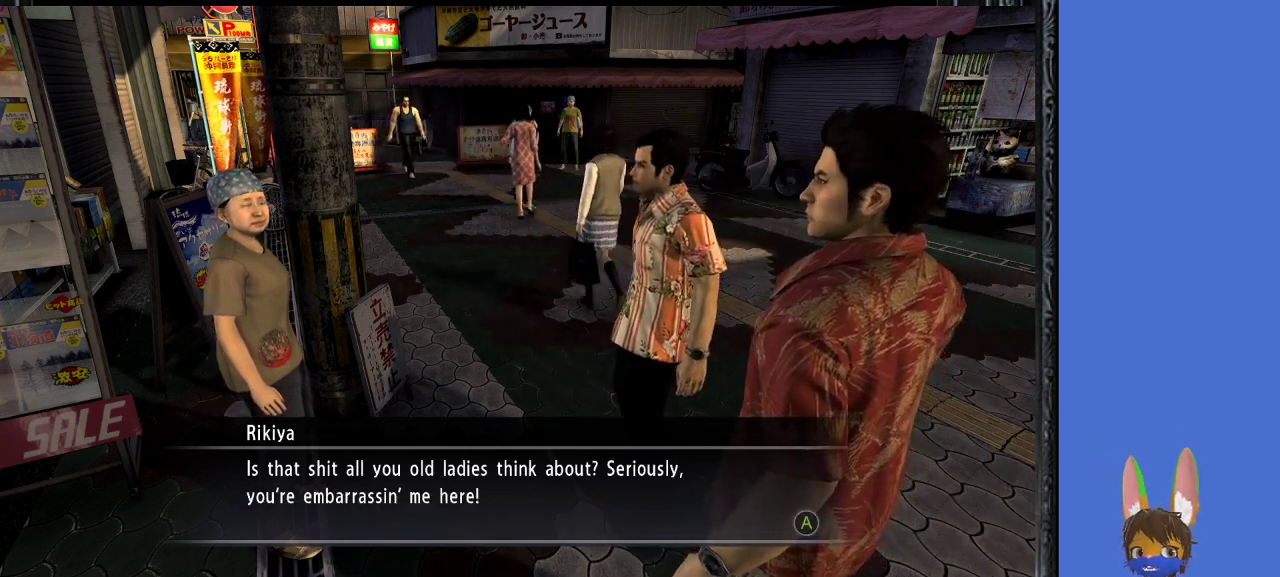
{"buttons": [], "left_stick": "center", "right_stick": "center", "events": []}
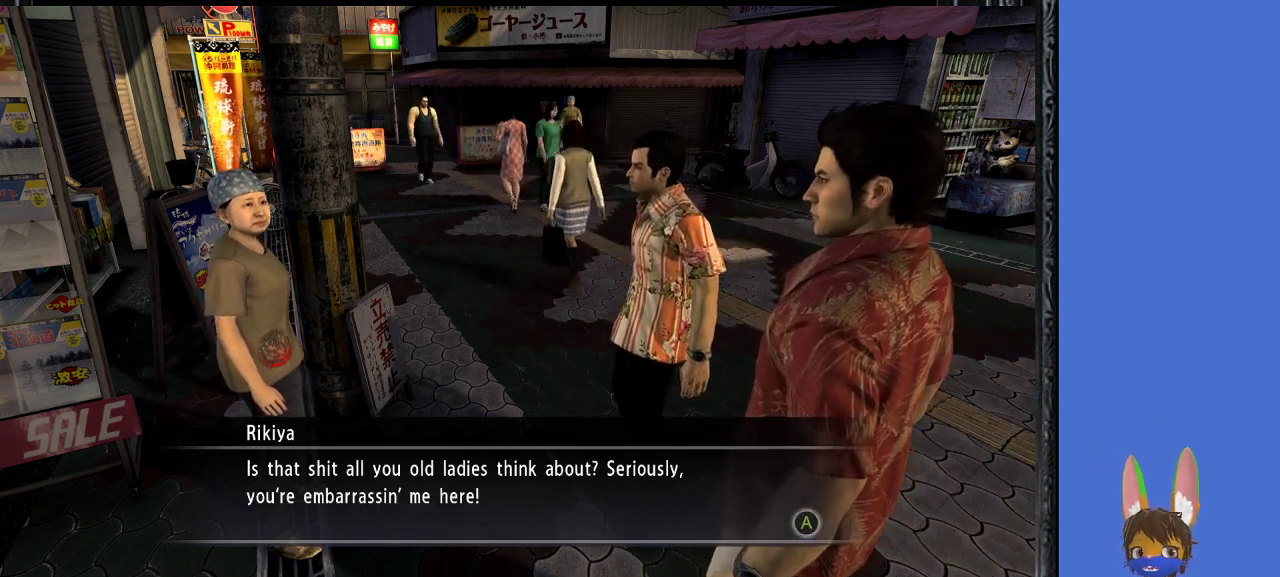
{"buttons": ["CROSS"], "left_stick": "center", "right_stick": "center", "events": [[400, "CROSS", "down"]]}
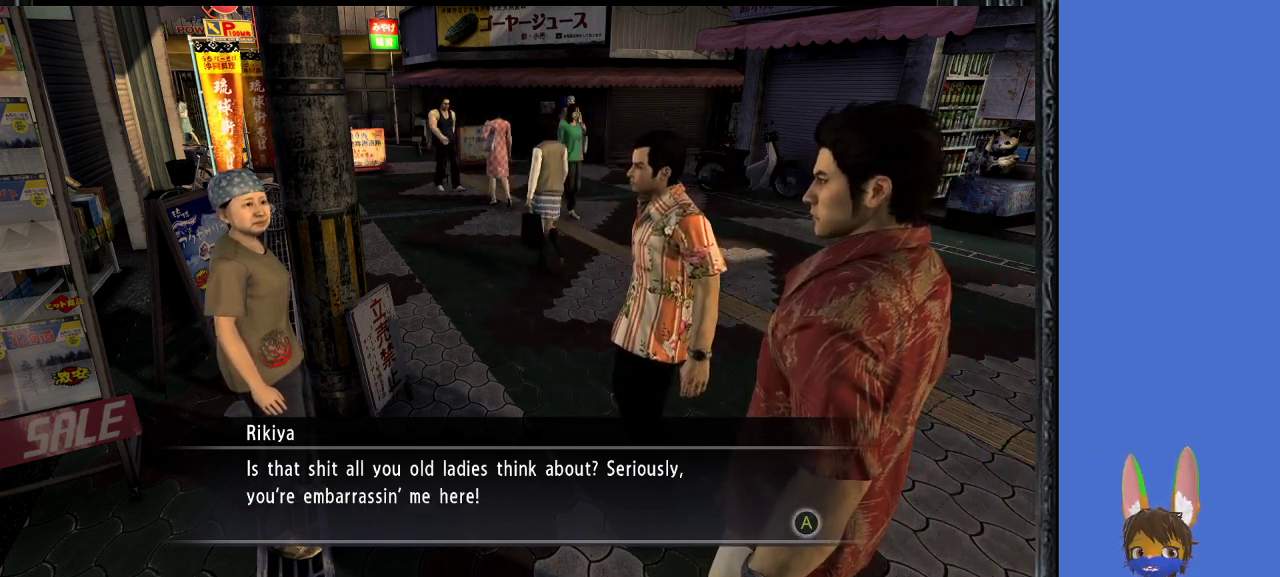
{"buttons": [], "left_stick": "center", "right_stick": "center", "events": [[100, "CROSS", "up"], [333, "CROSS", "down"], [500, "CROSS", "up"]]}
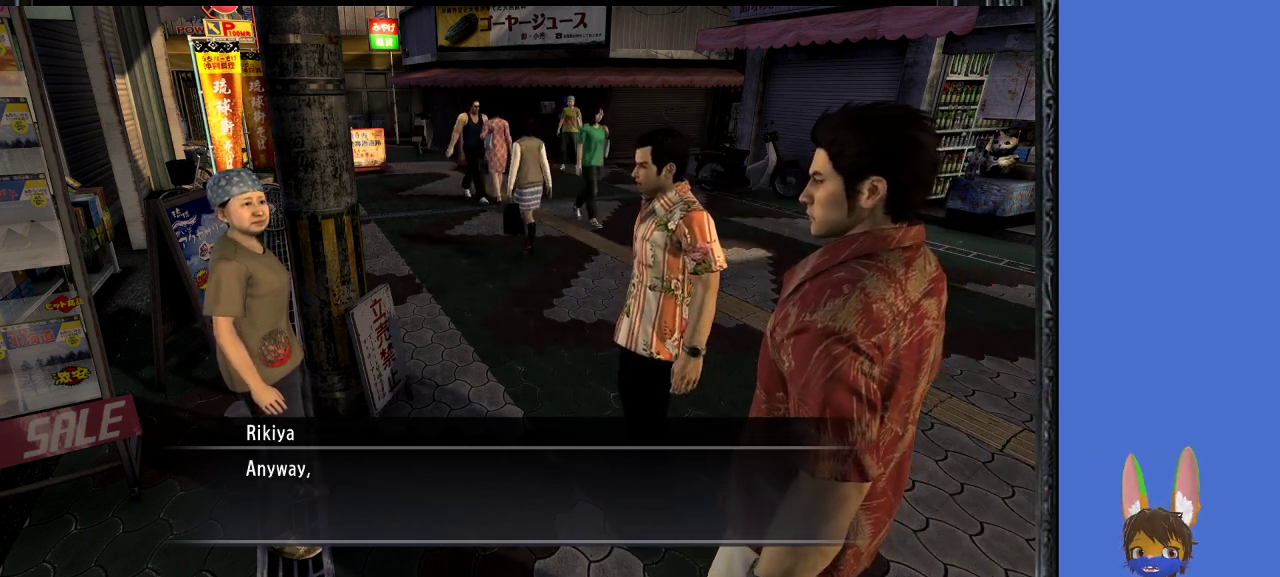
{"buttons": [], "left_stick": "center", "right_stick": "center", "events": []}
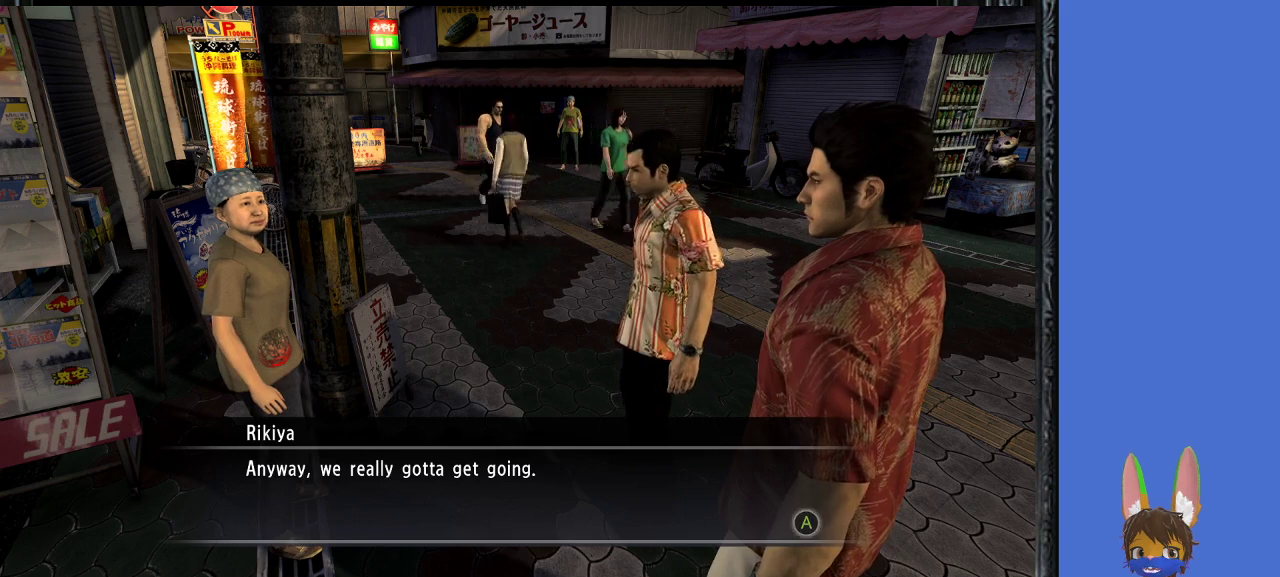
{"buttons": ["CROSS"], "left_stick": "center", "right_stick": "center", "events": [[67, "CROSS", "down"], [200, "CROSS", "up"], [467, "CROSS", "down"]]}
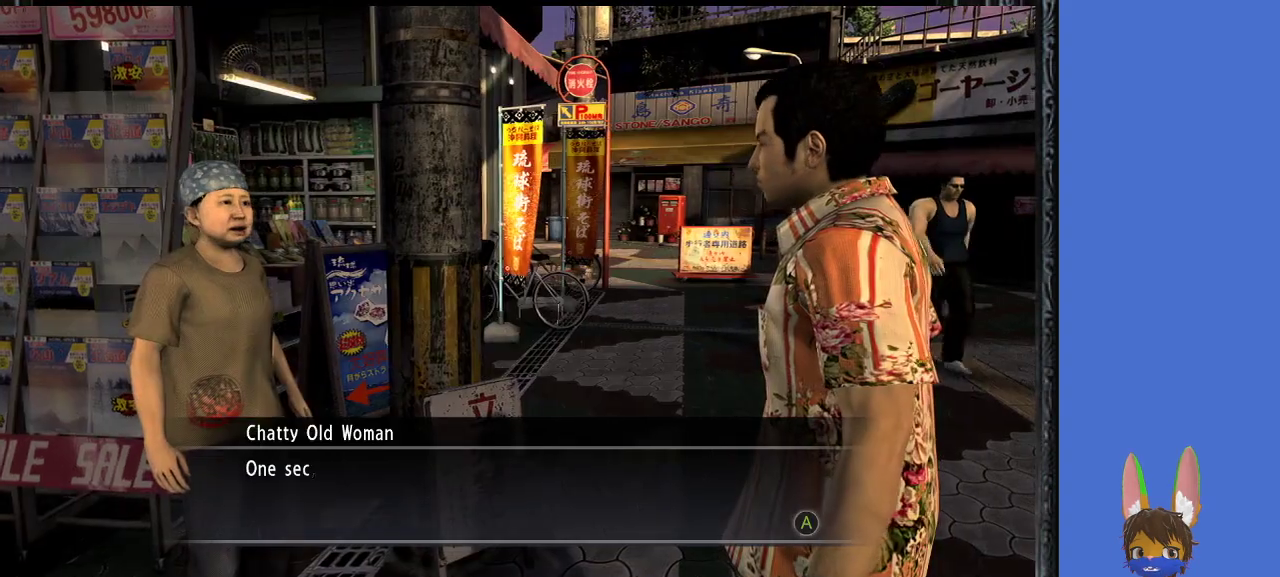
{"buttons": [], "left_stick": "center", "right_stick": "center", "events": [[100, "CROSS", "up"]]}
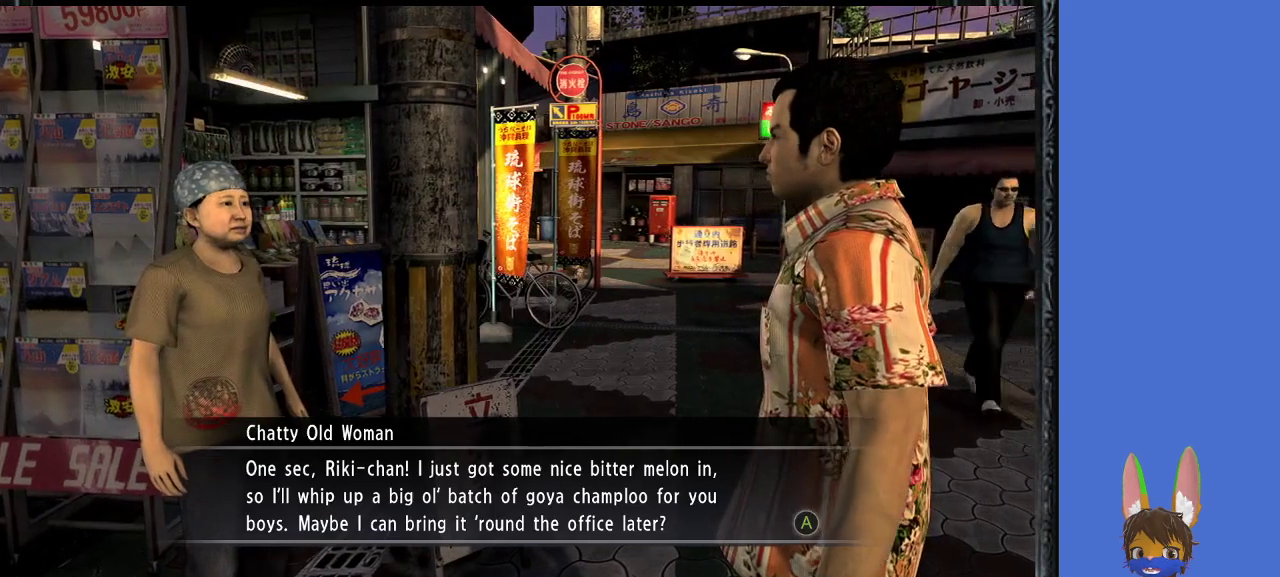
{"buttons": [], "left_stick": "center", "right_stick": "center", "events": []}
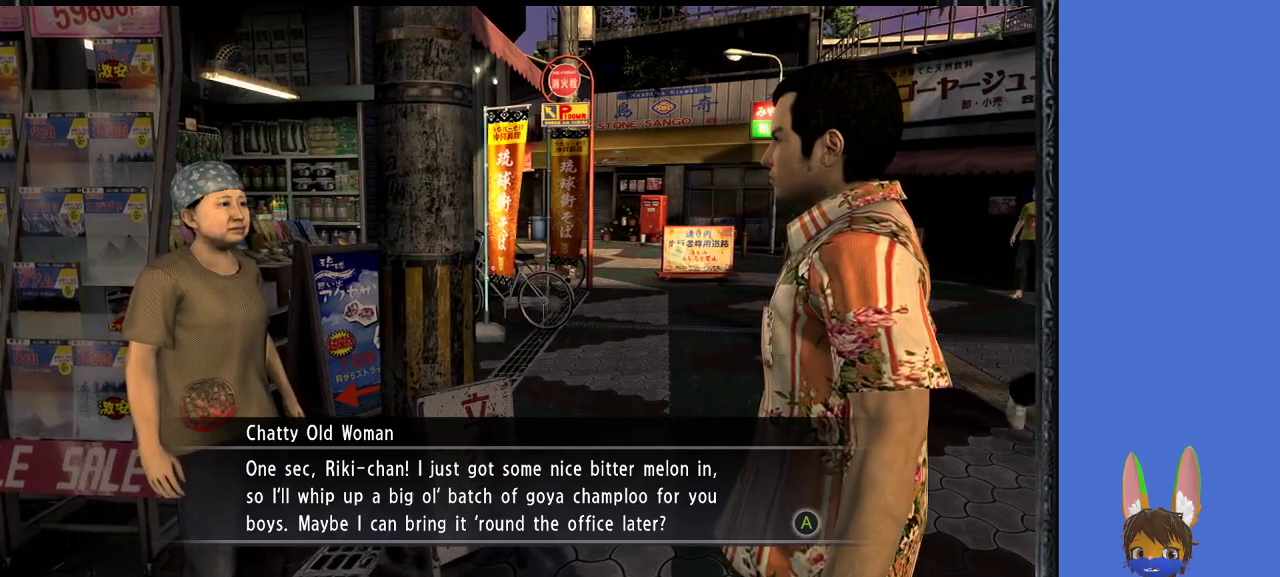
{"buttons": [], "left_stick": "right", "right_stick": "center", "events": [[167, "left_stick", "right"]]}
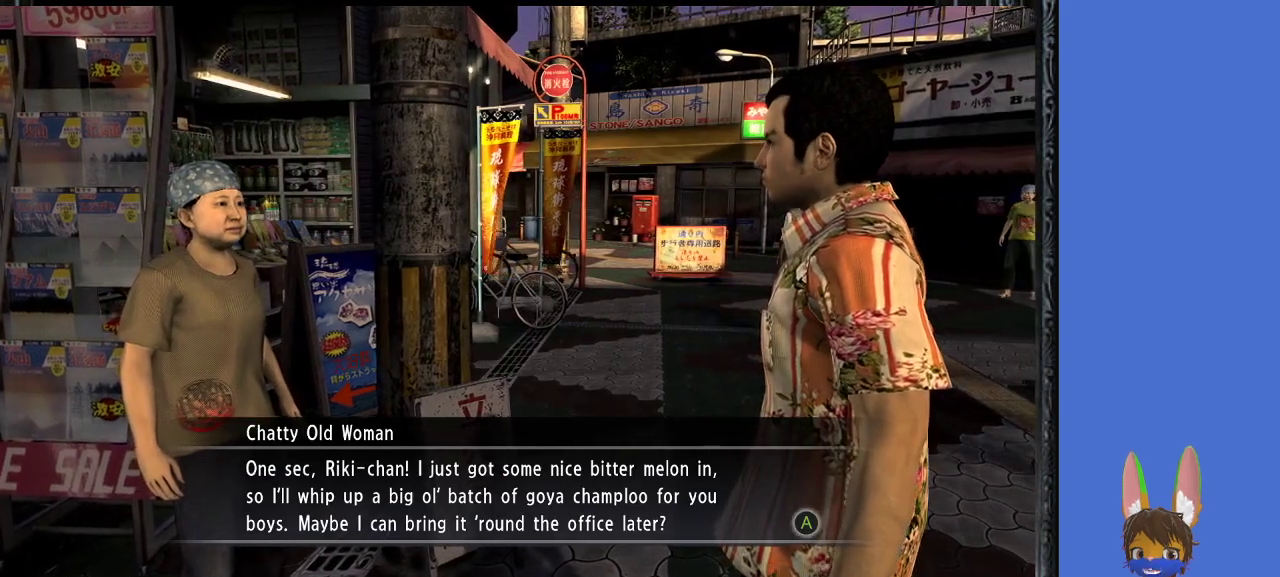
{"buttons": [], "left_stick": "right", "right_stick": "center", "events": []}
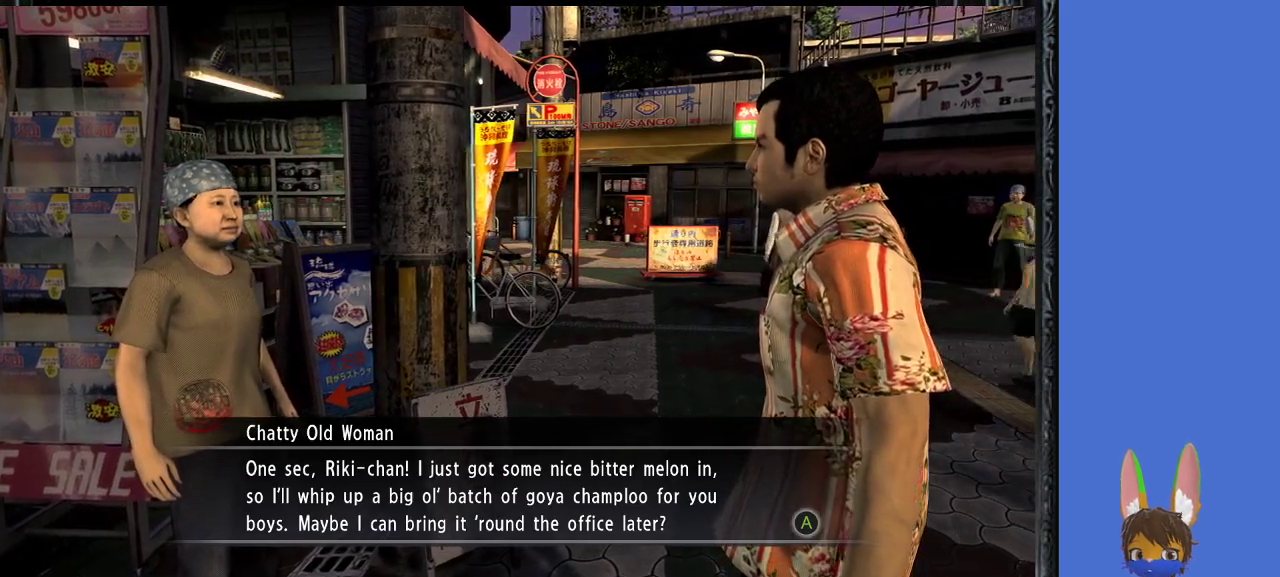
{"buttons": [], "left_stick": "center", "right_stick": "center", "events": [[167, "left_stick", "center"]]}
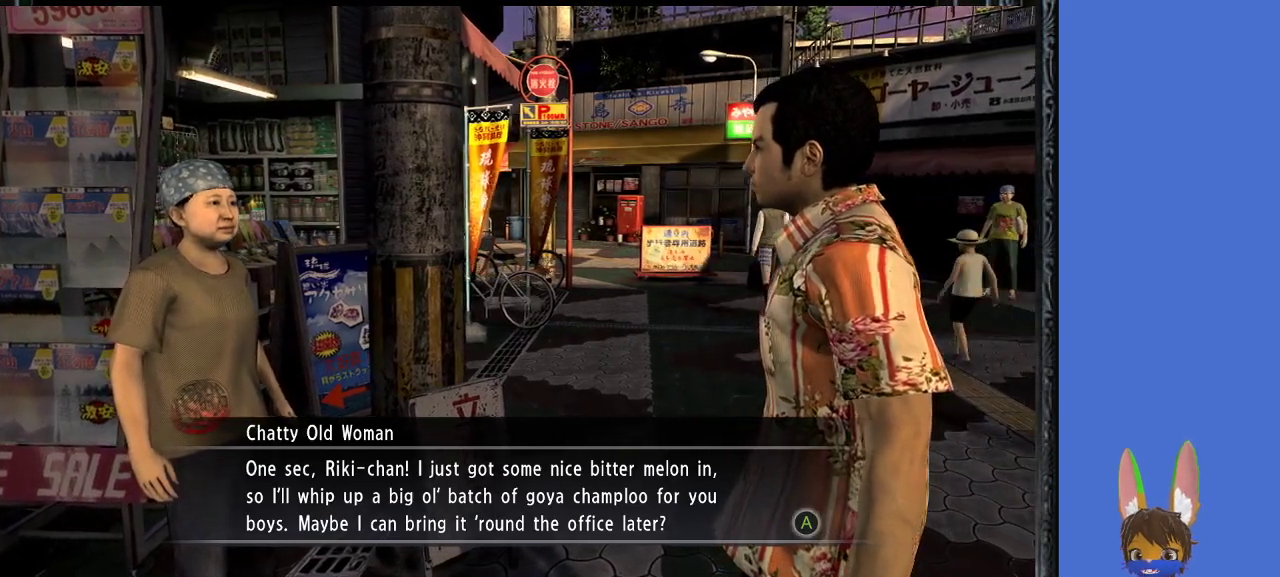
{"buttons": [], "left_stick": "center", "right_stick": "center", "events": []}
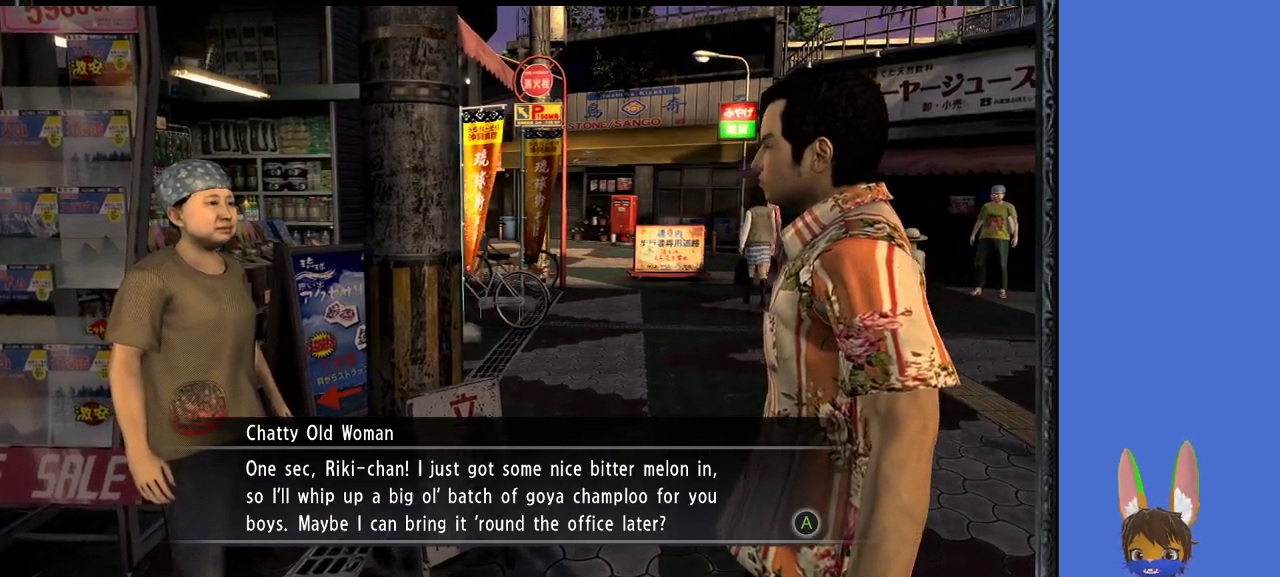
{"buttons": [], "left_stick": "center", "right_stick": "center", "events": []}
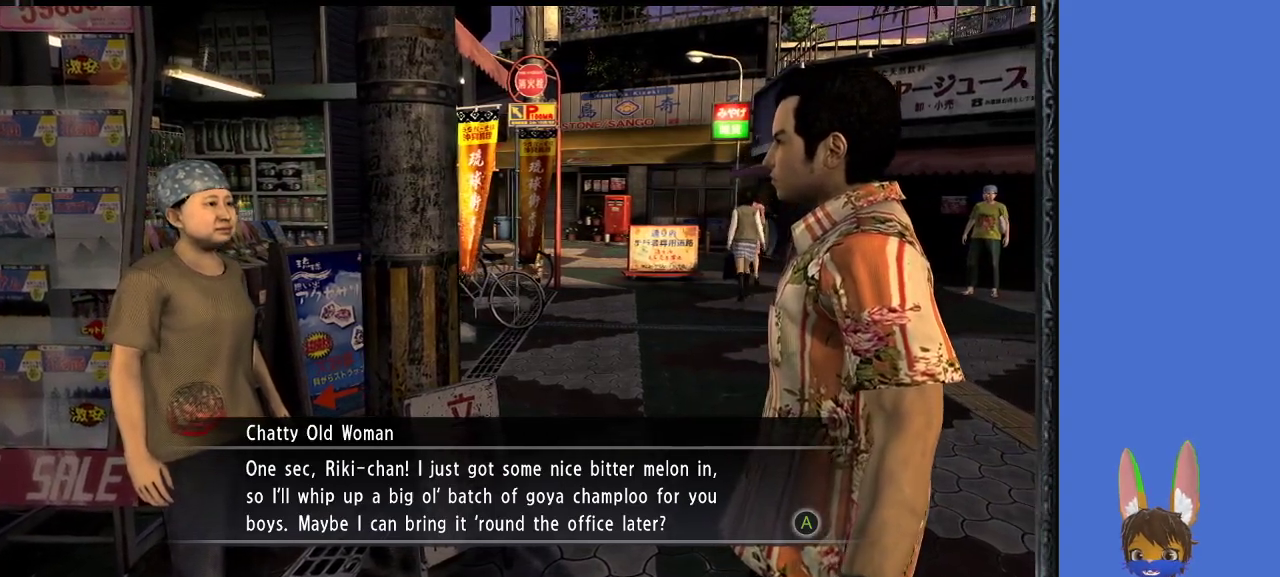
{"buttons": [], "left_stick": "center", "right_stick": "center", "events": []}
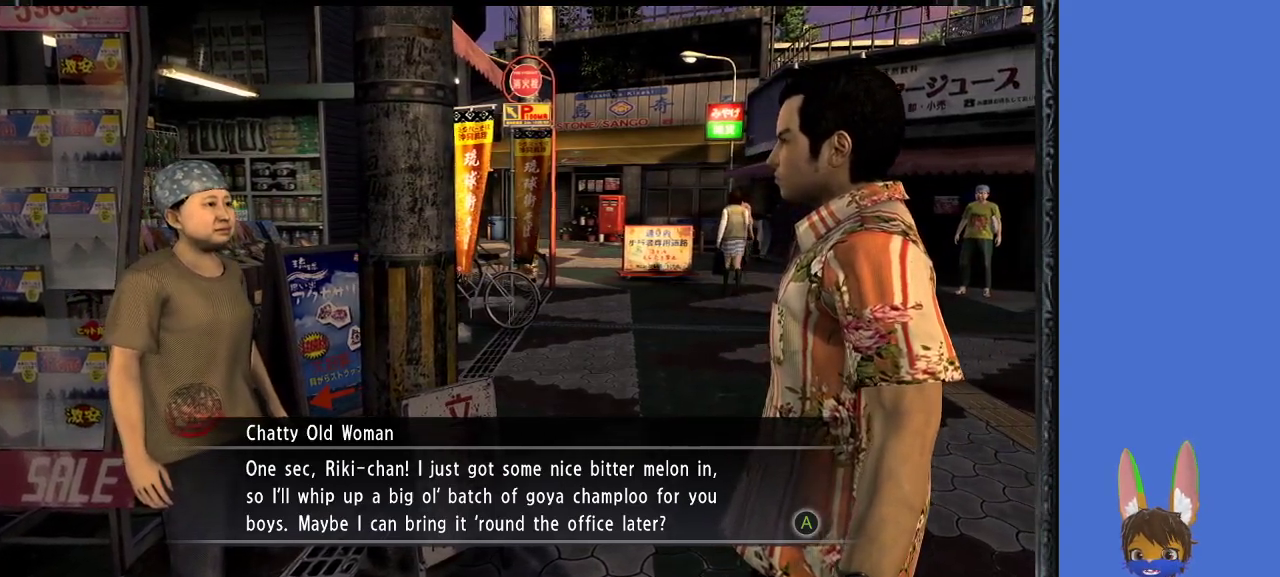
{"buttons": [], "left_stick": "center", "right_stick": "center", "events": []}
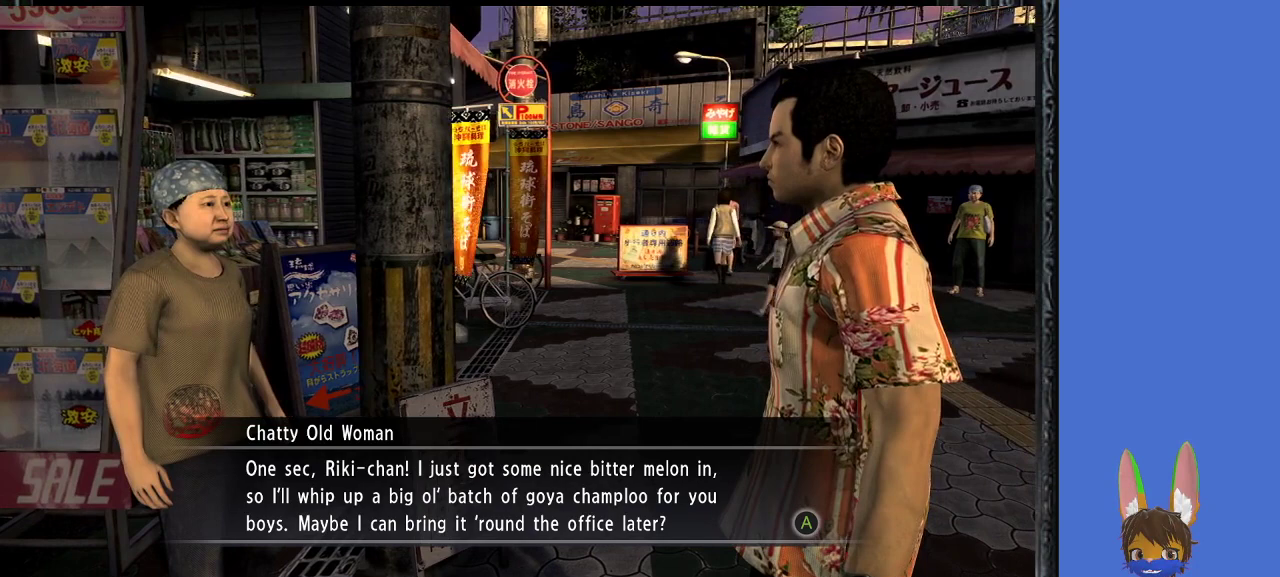
{"buttons": [], "left_stick": "center", "right_stick": "center", "events": []}
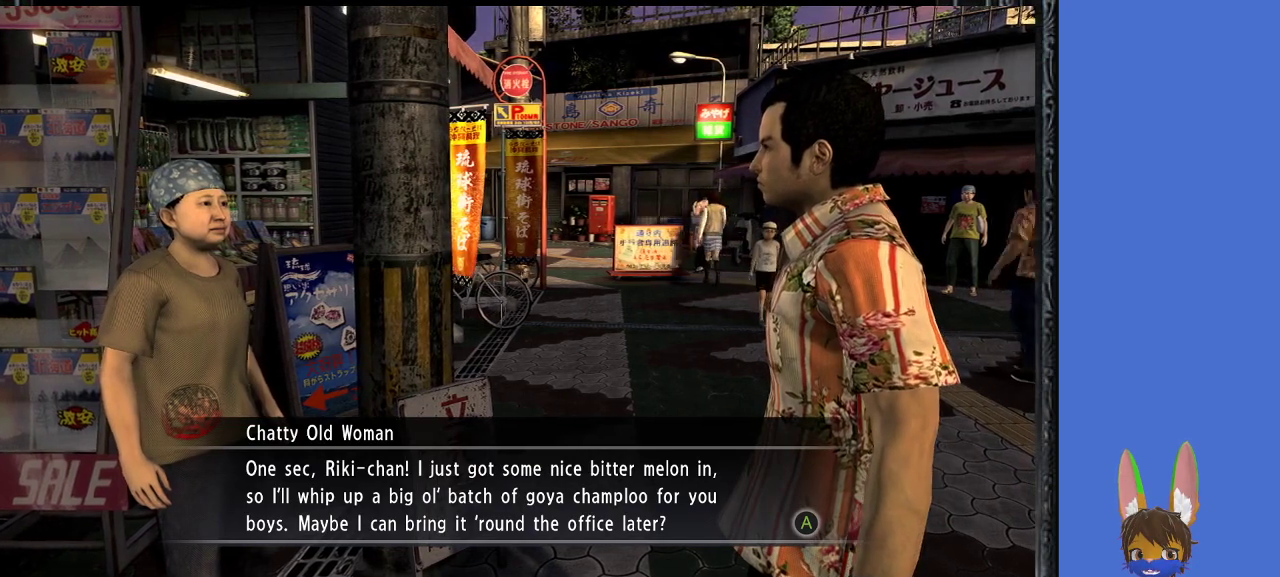
{"buttons": [], "left_stick": "center", "right_stick": "center", "events": []}
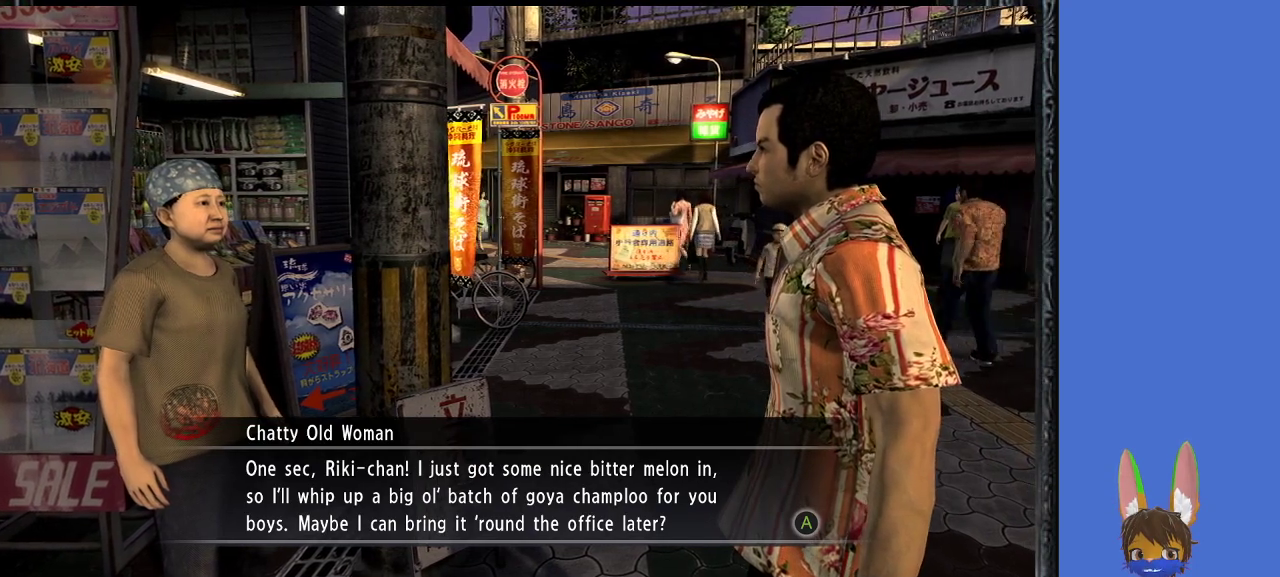
{"buttons": [], "left_stick": "center", "right_stick": "center", "events": []}